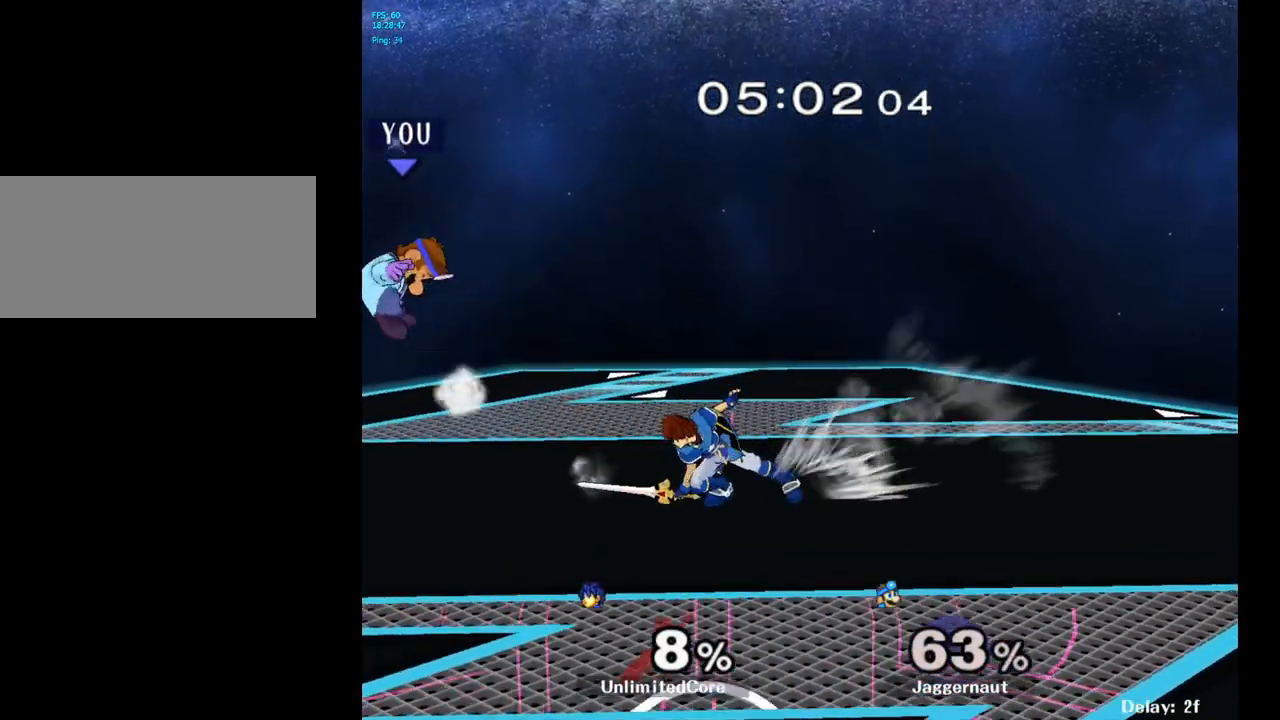
Gameplay with a controller (Nintendo layout); each line is a JSON object with the inputs held at the frame after it. "events" lists button and stick changes between this image and that frame as [ms after this image, input, new state], when the widget could be followed in between. Not read: L3 R3.
{"buttons": [], "left_stick": "right", "right_stick": "center", "events": [[150, "R1", "up"], [300, "left_stick", "center"], [400, "left_stick", "right"]]}
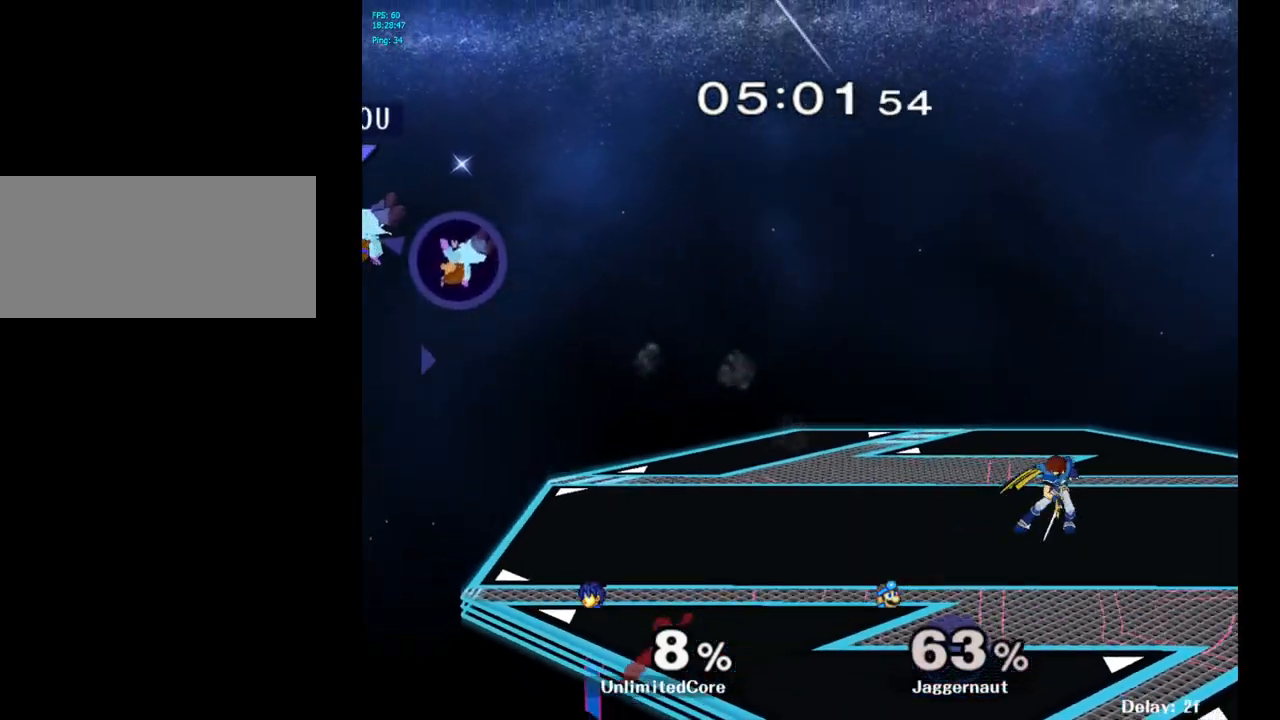
{"buttons": ["Y"], "left_stick": "right", "right_stick": "center", "events": [[67, "left_stick", "center"], [117, "left_stick", "right"], [450, "Y", "down"]]}
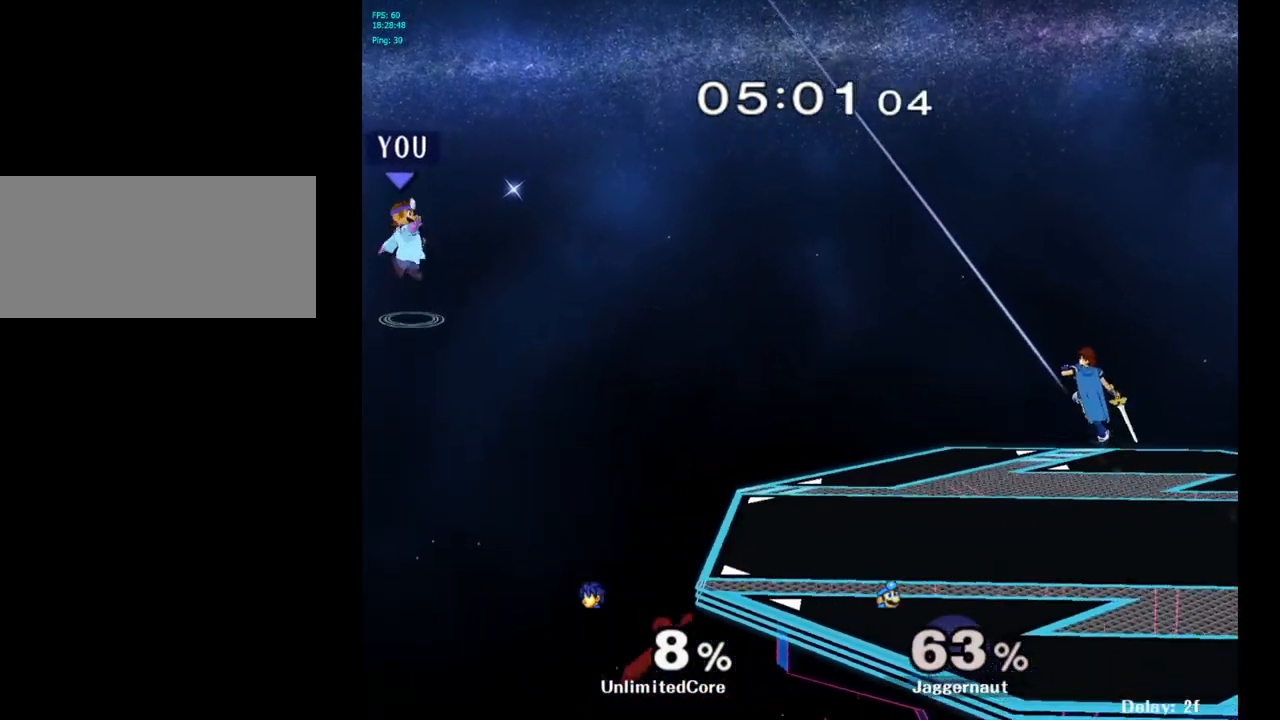
{"buttons": [], "left_stick": "right", "right_stick": "center", "events": [[133, "Y", "up"], [217, "left_stick", "center"], [250, "B", "down"], [383, "B", "up"], [433, "left_stick", "right"]]}
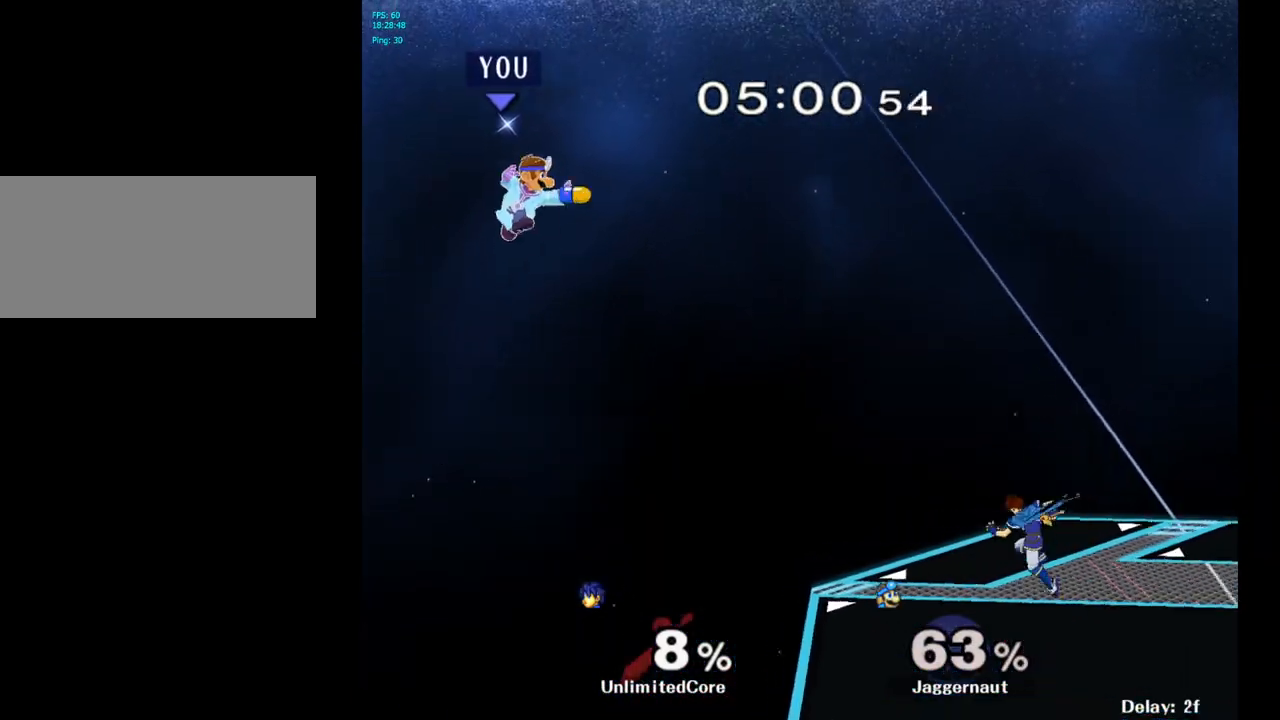
{"buttons": [], "left_stick": "right", "right_stick": "center", "events": [[117, "left_stick", "center"], [183, "left_stick", "up-left"], [367, "left_stick", "right"]]}
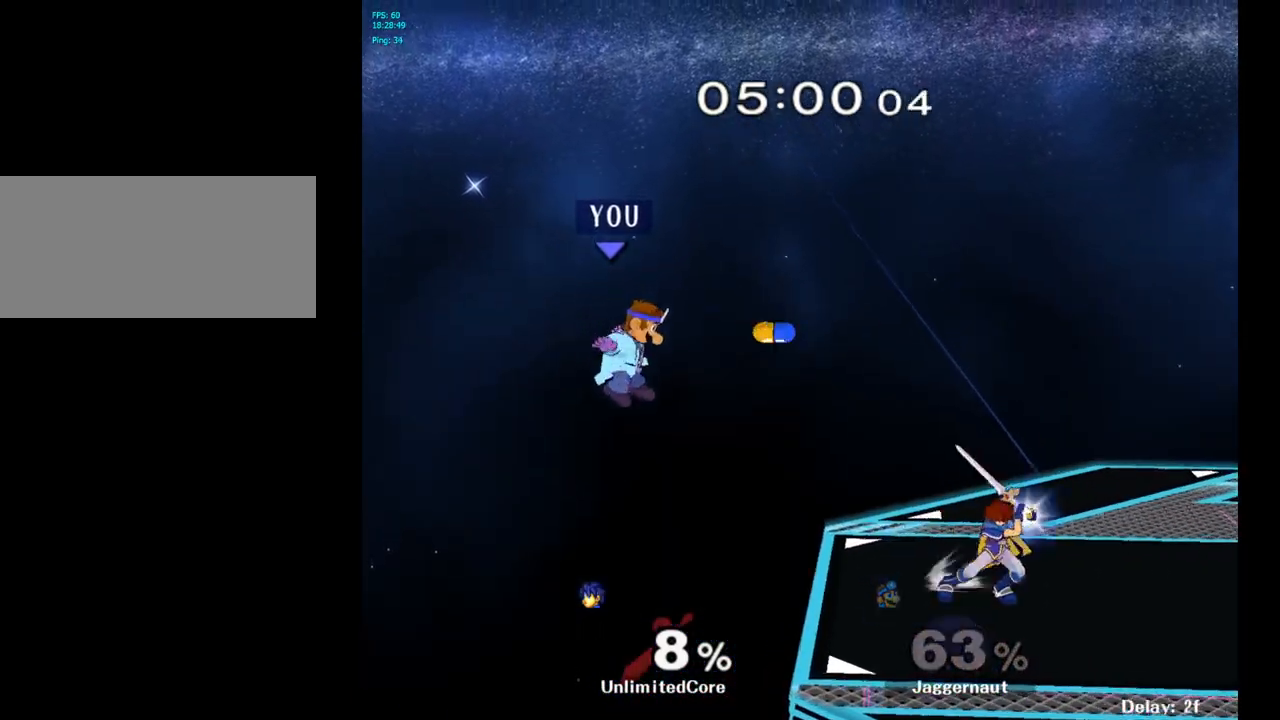
{"buttons": [], "left_stick": "left", "right_stick": "center", "events": [[400, "left_stick", "center"], [467, "left_stick", "left"]]}
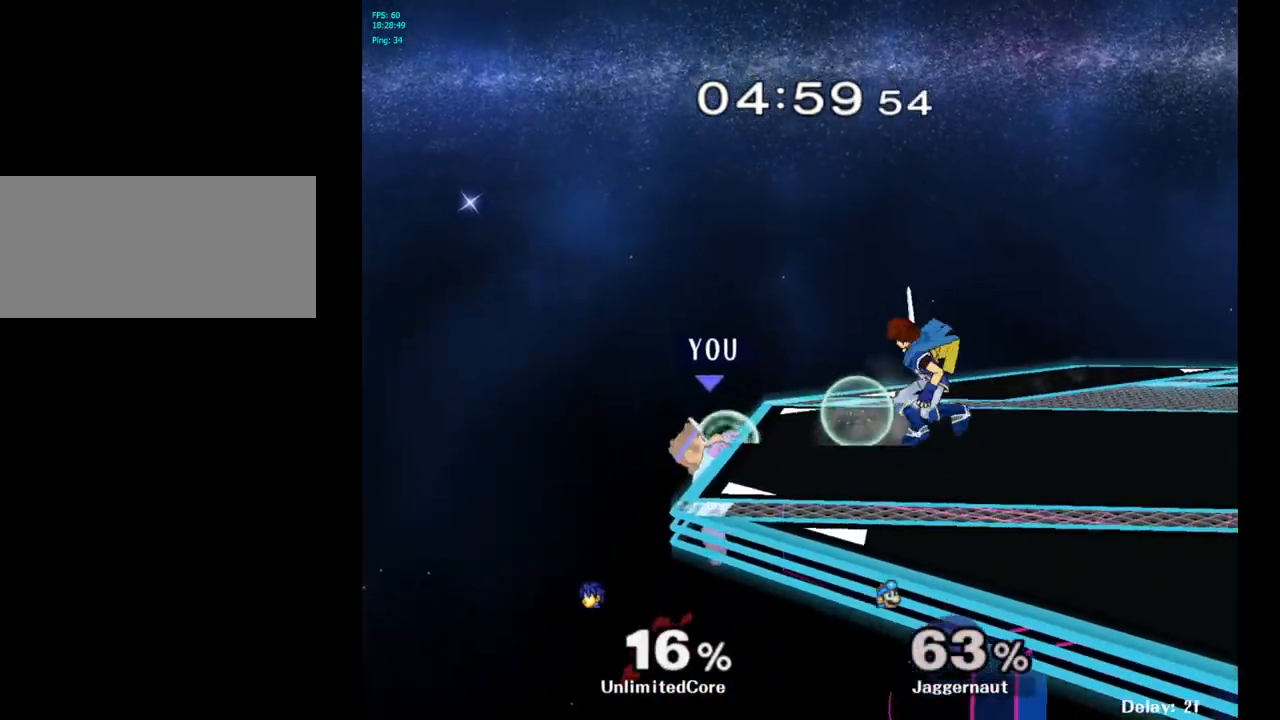
{"buttons": [], "left_stick": "center", "right_stick": "center", "events": [[83, "left_stick", "right"], [117, "Y", "down"], [433, "Y", "up"], [433, "left_stick", "center"]]}
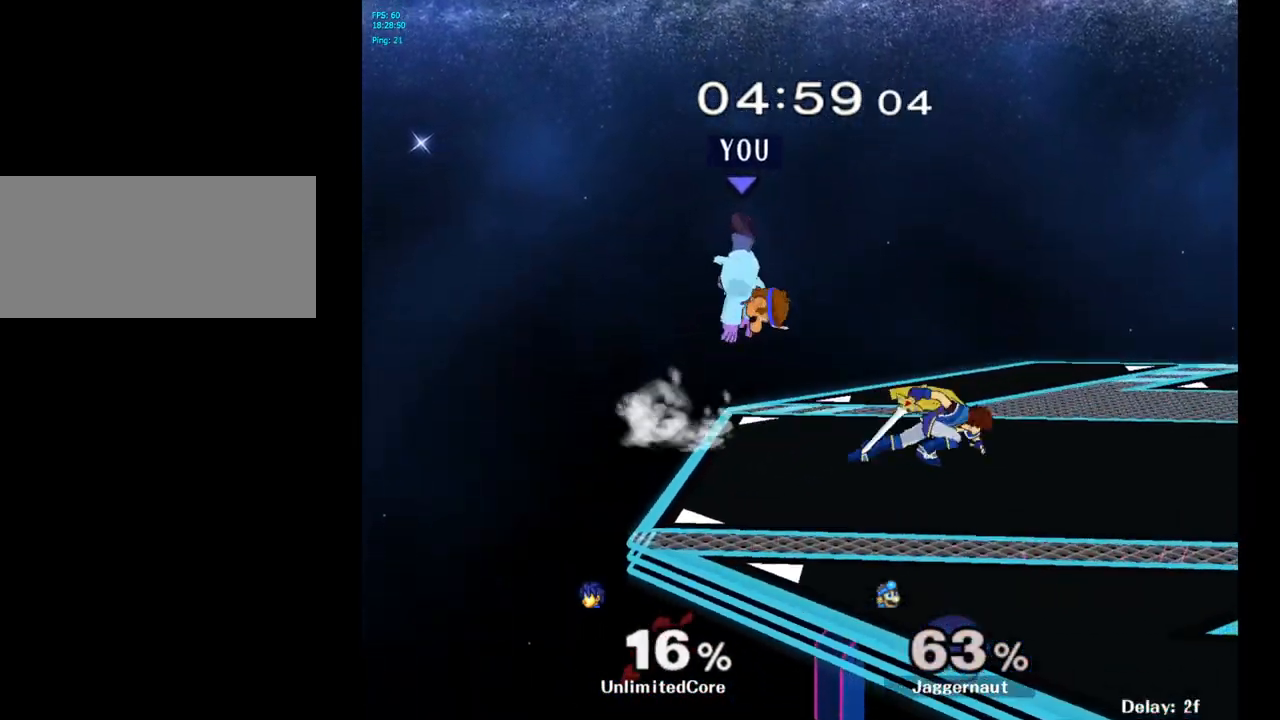
{"buttons": ["Y"], "left_stick": "right", "right_stick": "center", "events": [[283, "Y", "down"], [333, "Y", "up"], [383, "left_stick", "up-right"], [433, "Y", "down"], [450, "left_stick", "right"]]}
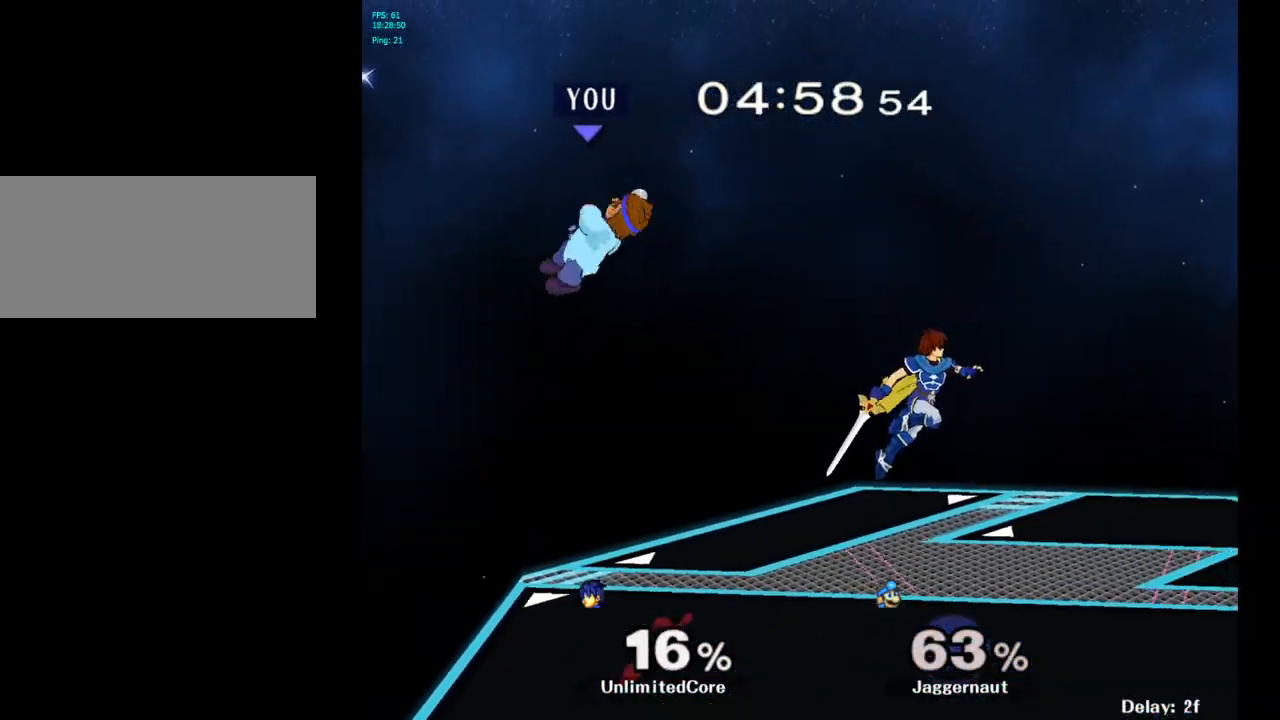
{"buttons": [], "left_stick": "right", "right_stick": "center", "events": [[133, "Y", "up"], [417, "right_stick", "right"], [483, "right_stick", "center"]]}
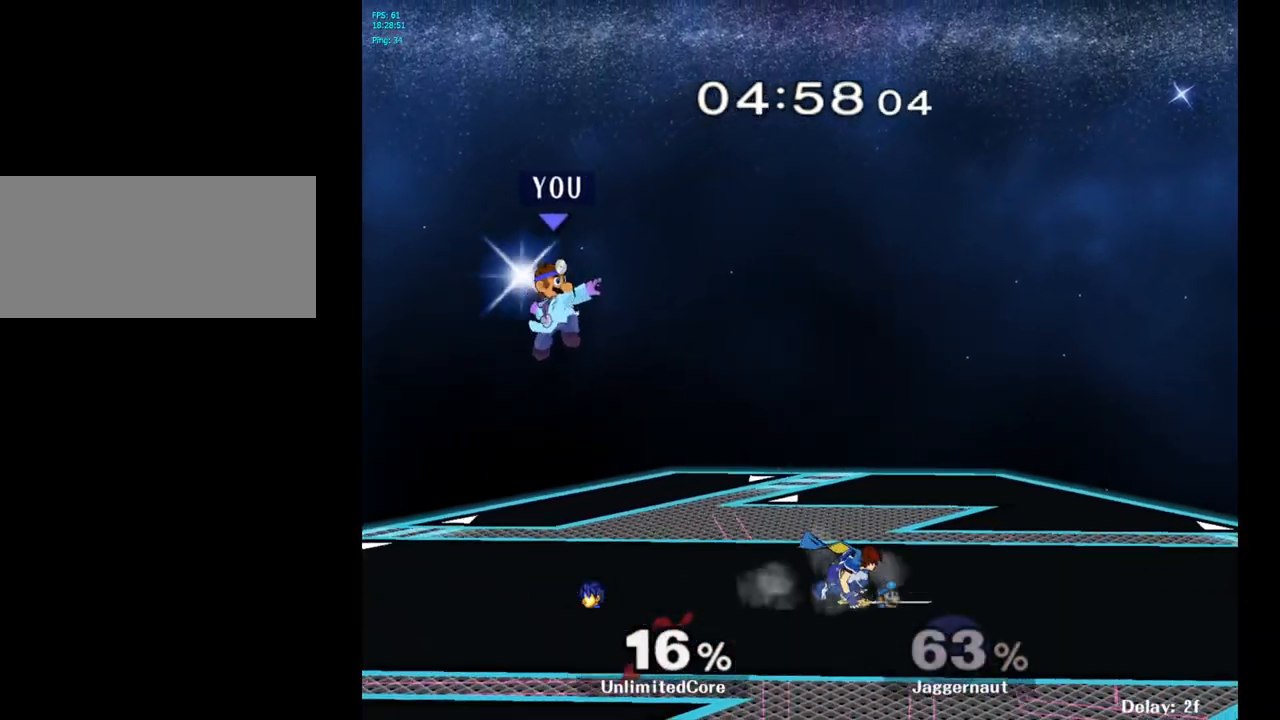
{"buttons": ["R1"], "left_stick": "down", "right_stick": "center", "events": [[367, "R1", "down"], [400, "left_stick", "down"]]}
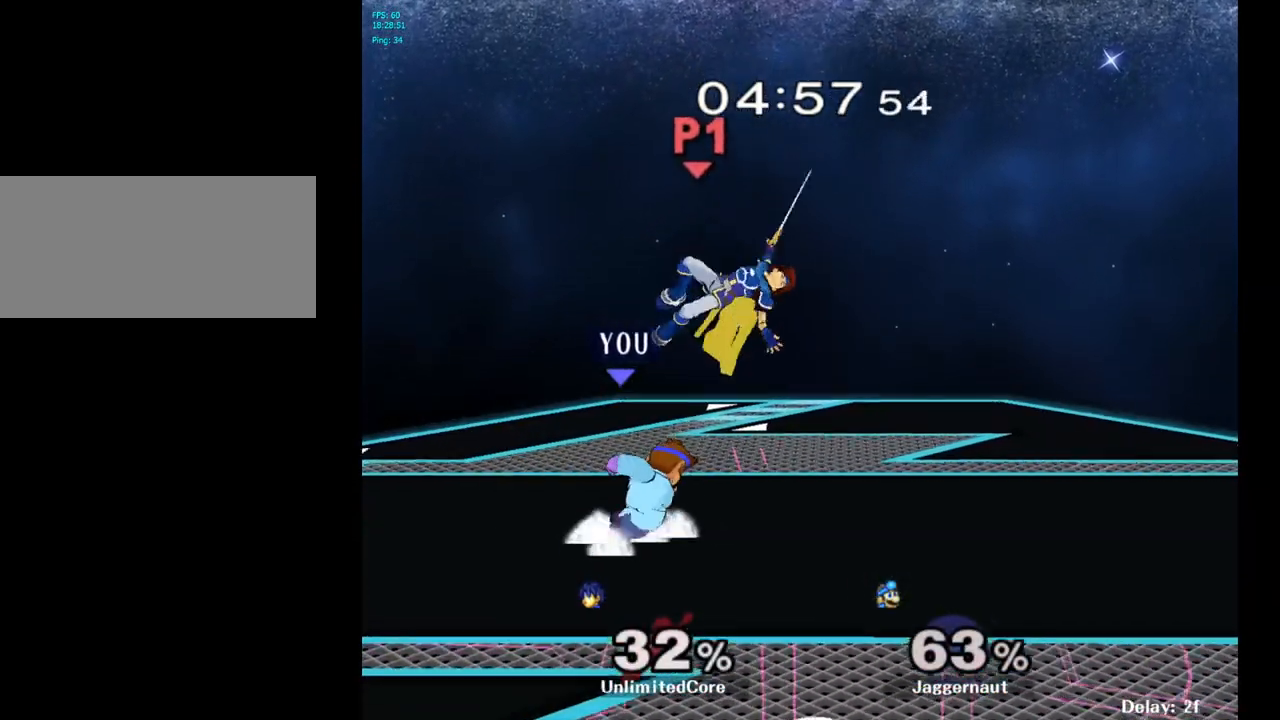
{"buttons": ["A"], "left_stick": "center", "right_stick": "center", "events": [[67, "left_stick", "center"], [83, "R1", "up"], [300, "left_stick", "right"], [383, "A", "down"], [500, "left_stick", "center"]]}
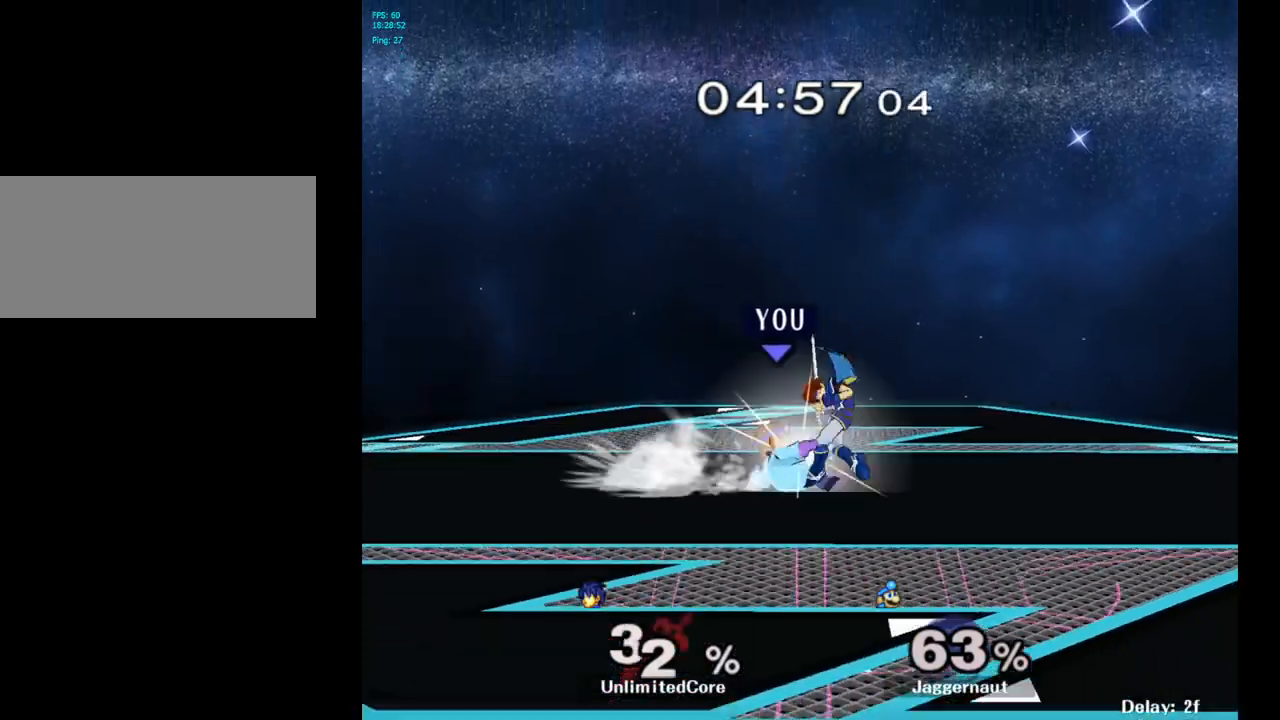
{"buttons": [], "left_stick": "up-left", "right_stick": "center", "events": [[50, "A", "up"], [233, "left_stick", "up"], [350, "left_stick", "up-left"]]}
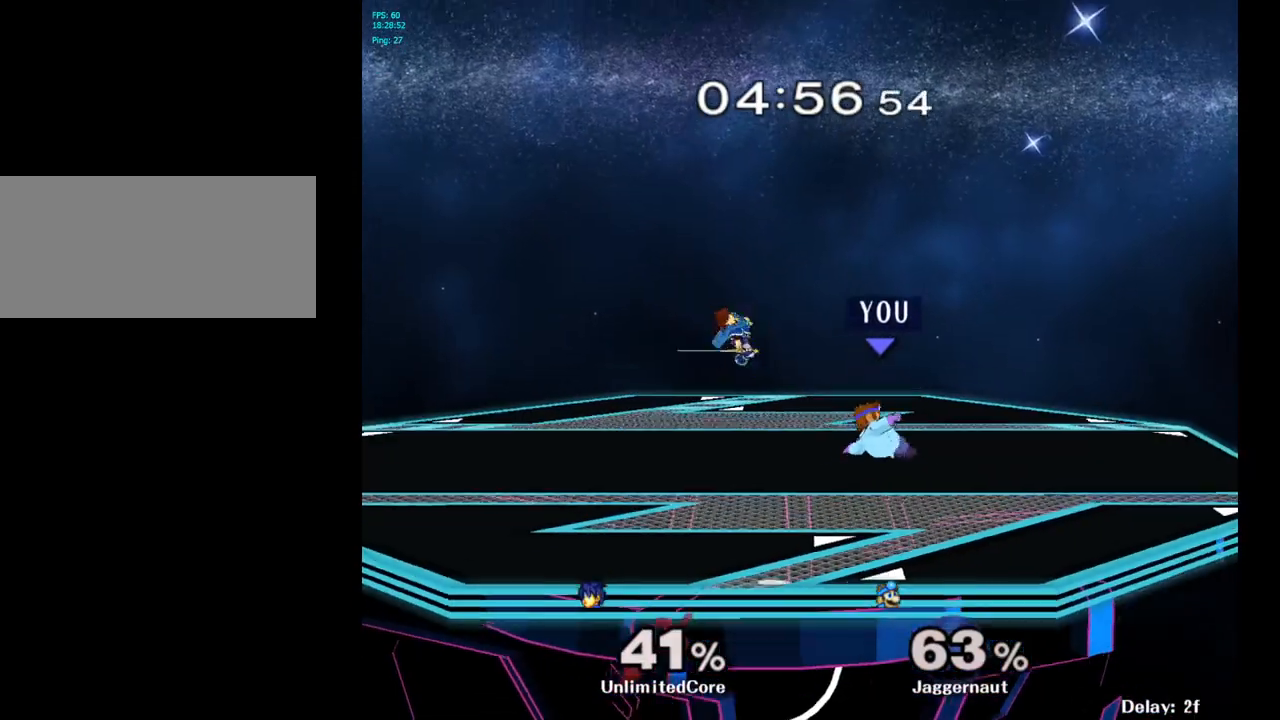
{"buttons": [], "left_stick": "left", "right_stick": "center", "events": [[200, "left_stick", "center"], [333, "left_stick", "left"]]}
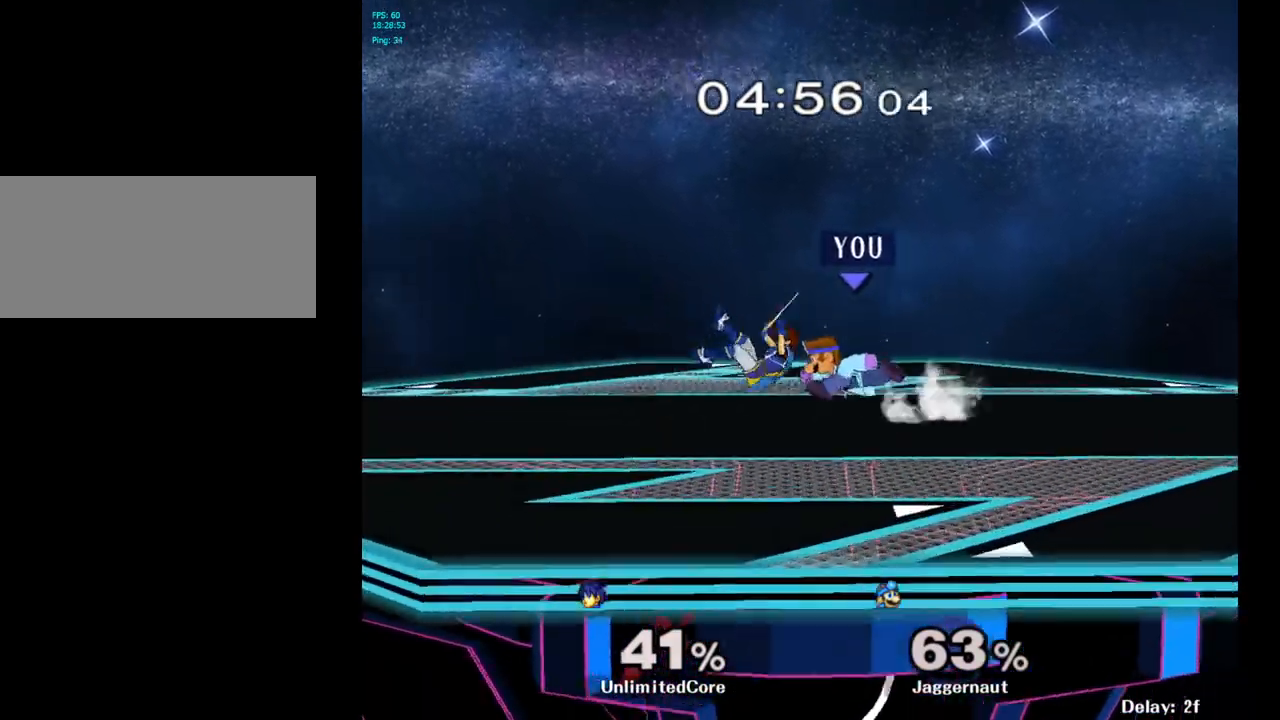
{"buttons": ["Y"], "left_stick": "right", "right_stick": "center", "events": [[467, "Y", "down"], [483, "left_stick", "right"]]}
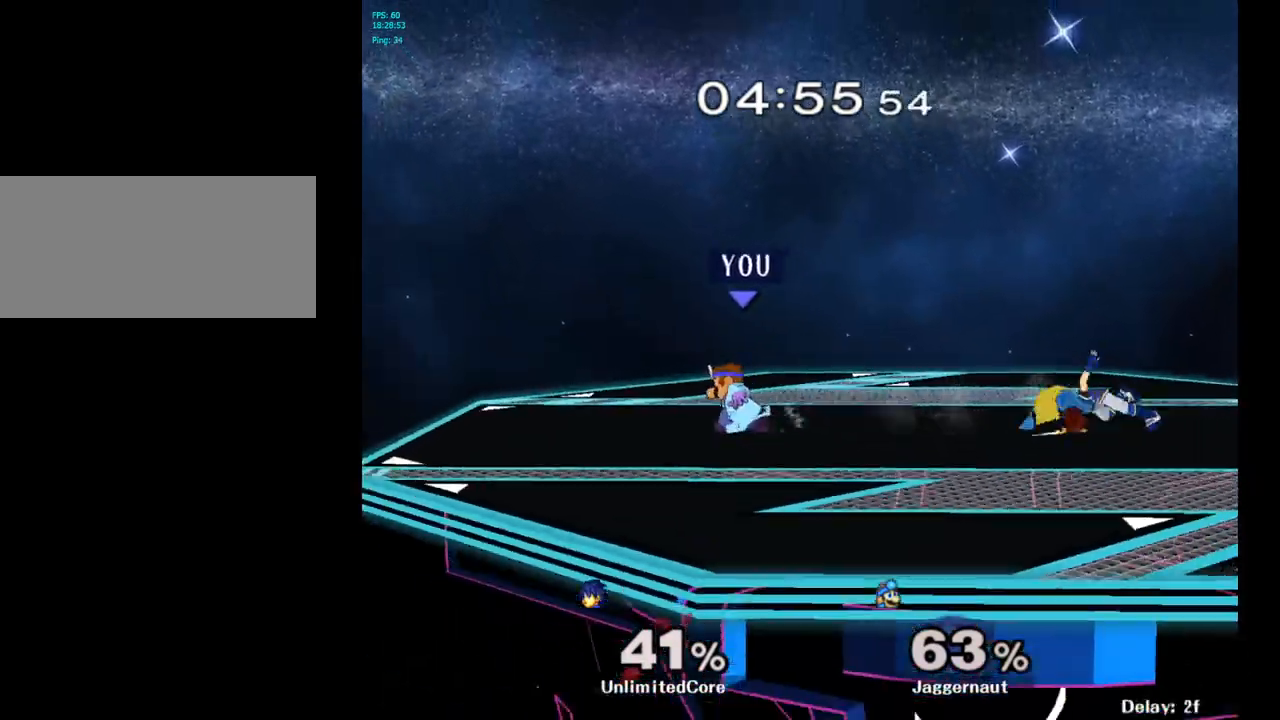
{"buttons": [], "left_stick": "center", "right_stick": "center", "events": [[283, "Y", "up"], [350, "left_stick", "center"]]}
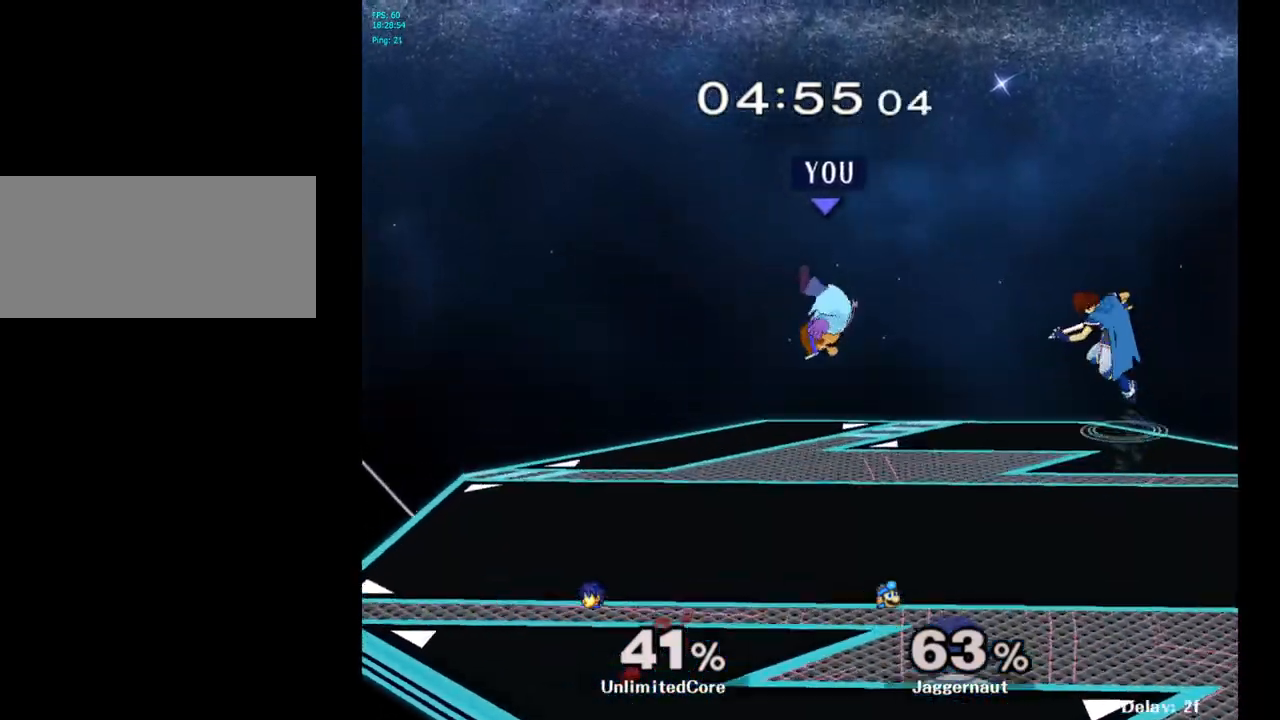
{"buttons": [], "left_stick": "left", "right_stick": "center", "events": [[133, "Y", "down"], [167, "left_stick", "left"], [300, "Y", "up"]]}
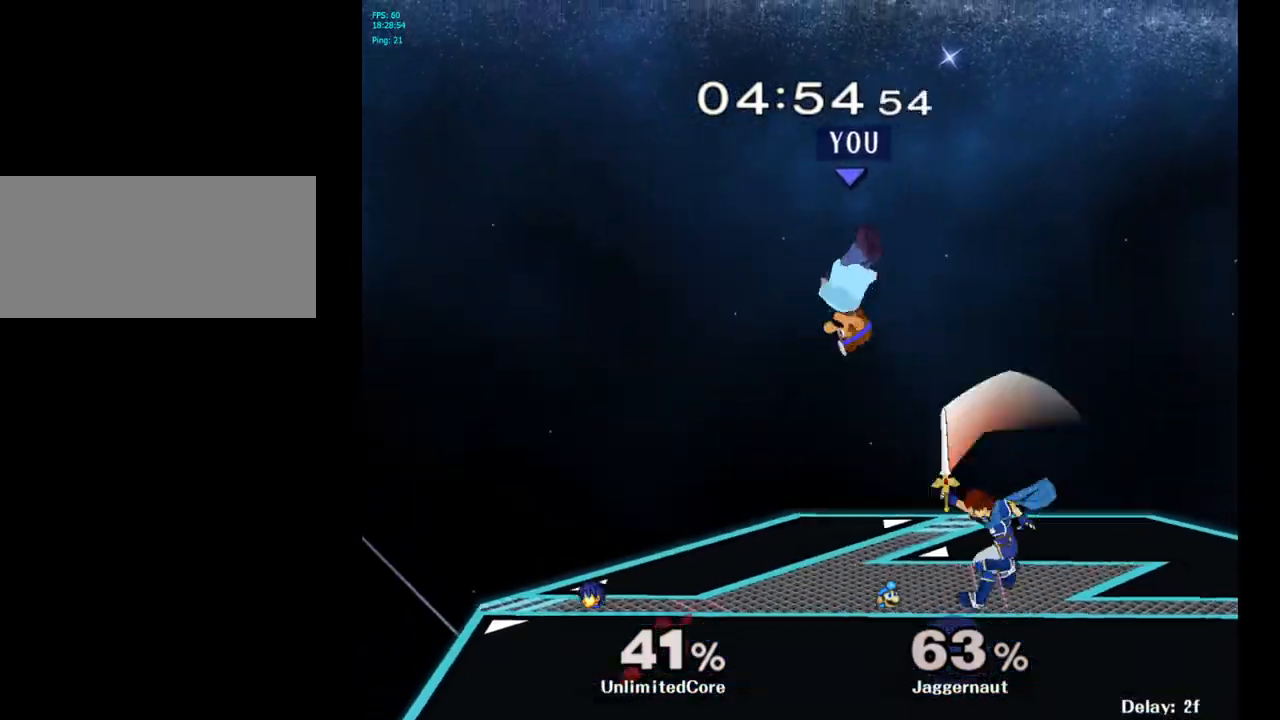
{"buttons": [], "left_stick": "center", "right_stick": "center", "events": [[217, "left_stick", "center"], [400, "B", "down"], [500, "B", "up"]]}
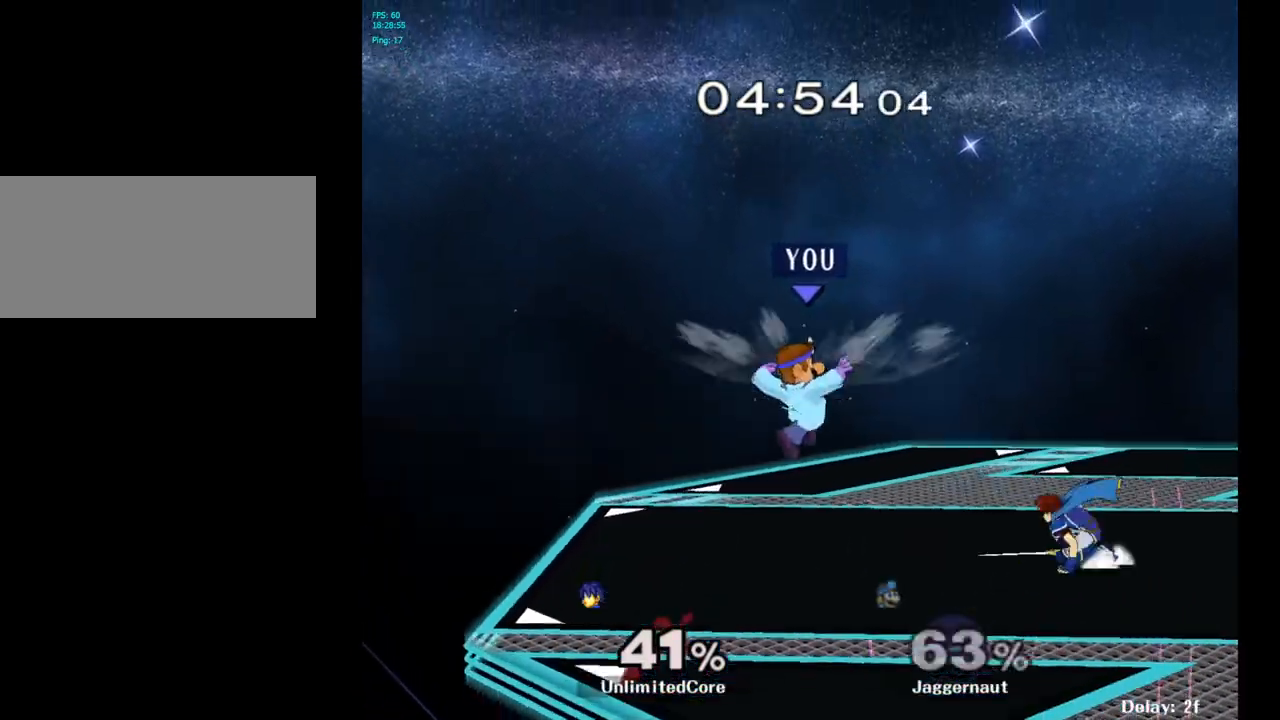
{"buttons": [], "left_stick": "center", "right_stick": "center", "events": [[33, "left_stick", "left"], [133, "R1", "down"], [300, "R1", "up"], [317, "left_stick", "center"]]}
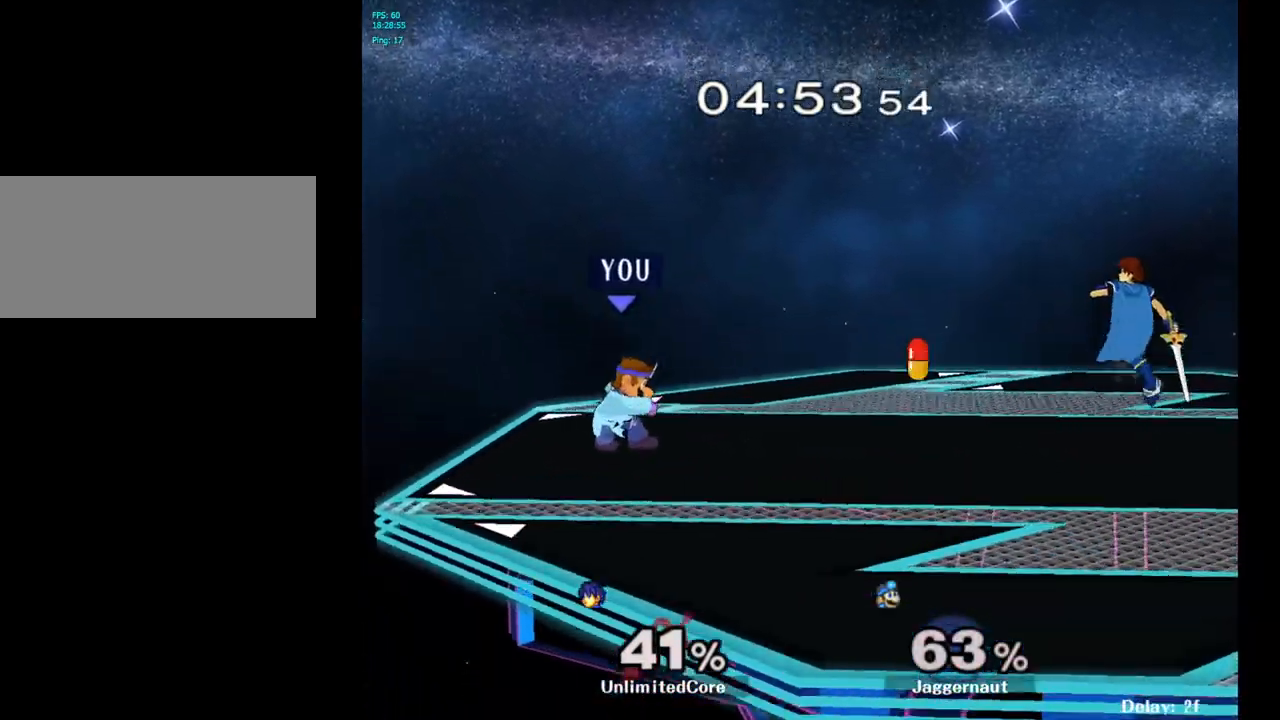
{"buttons": ["A"], "left_stick": "center", "right_stick": "center", "events": [[150, "left_stick", "right"], [300, "Y", "down"], [417, "left_stick", "center"], [467, "Y", "up"], [500, "A", "down"]]}
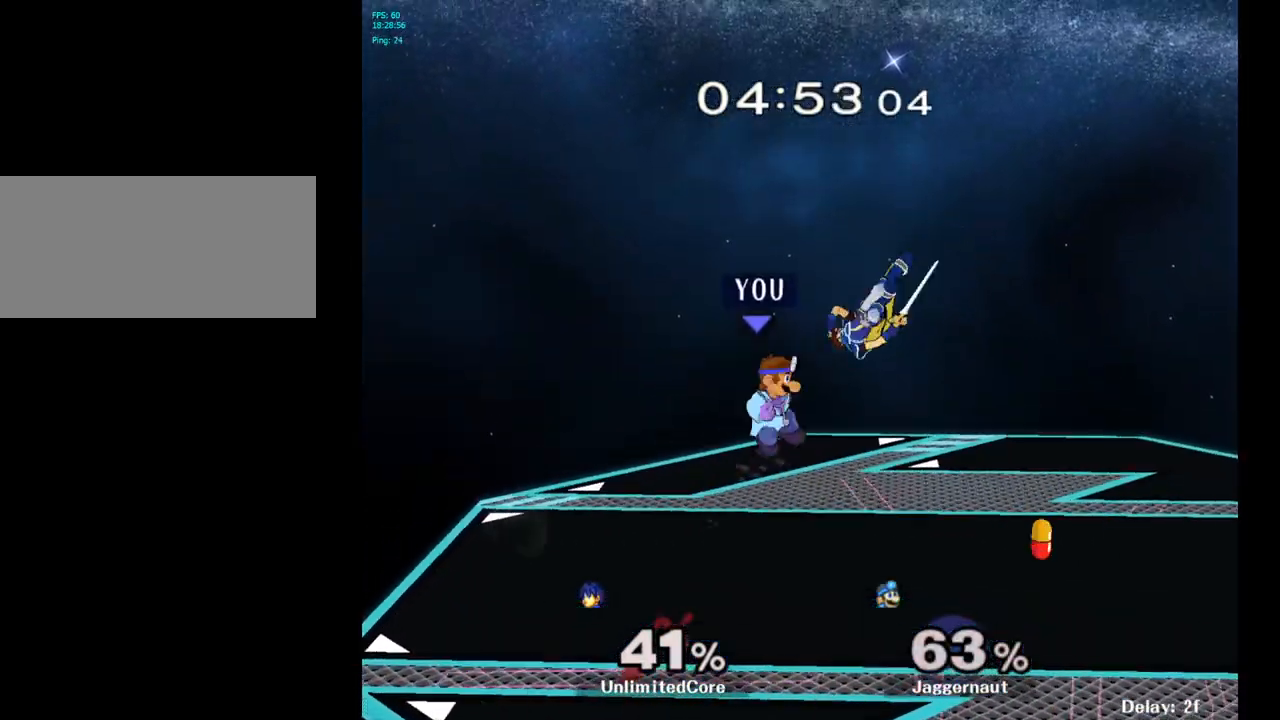
{"buttons": [], "left_stick": "right", "right_stick": "center", "events": [[150, "A", "up"], [183, "left_stick", "right"]]}
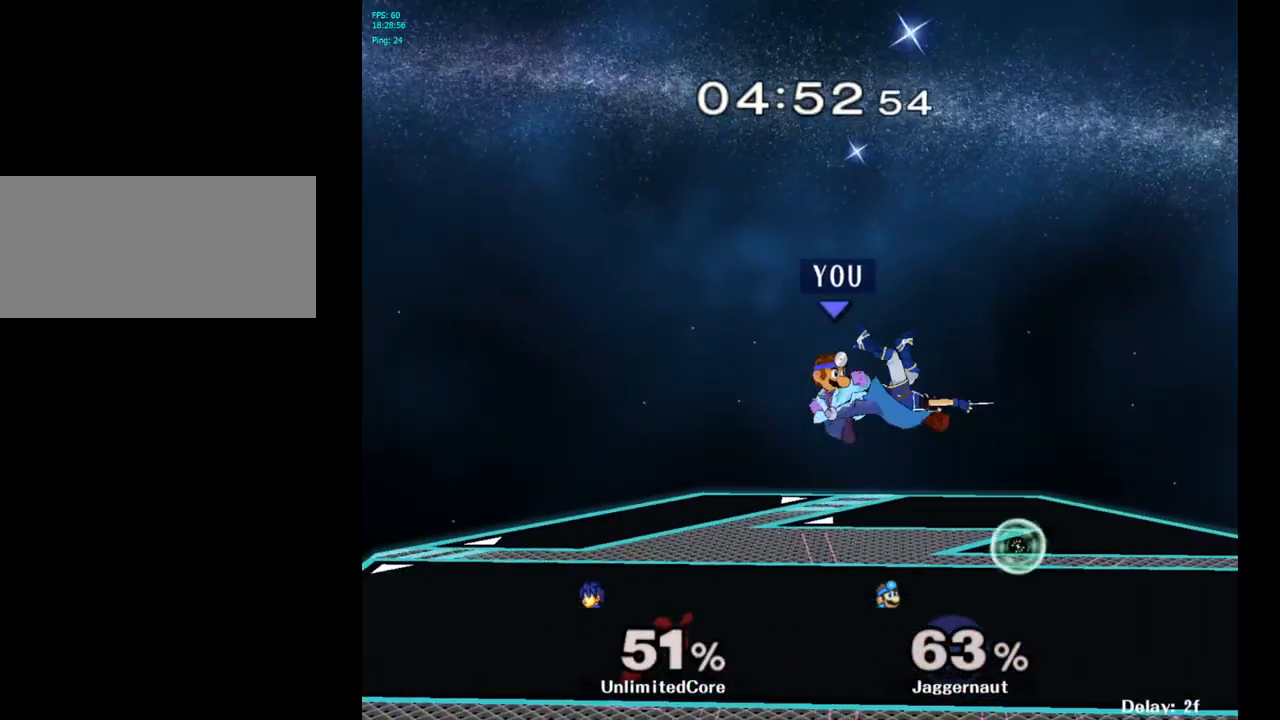
{"buttons": [], "left_stick": "up-left", "right_stick": "center", "events": [[267, "left_stick", "up"], [350, "left_stick", "up-left"], [400, "A", "down"], [500, "A", "up"]]}
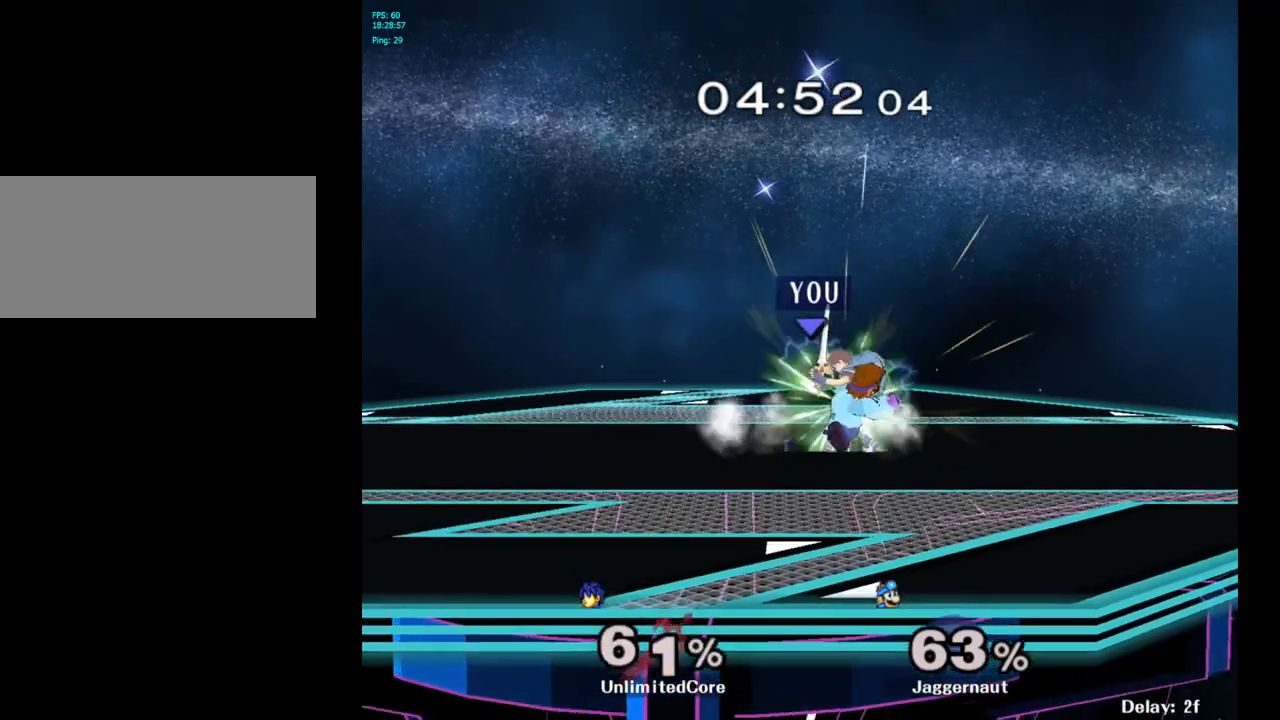
{"buttons": [], "left_stick": "right", "right_stick": "center", "events": [[50, "A", "down"], [167, "A", "up"], [333, "left_stick", "center"], [467, "left_stick", "right"]]}
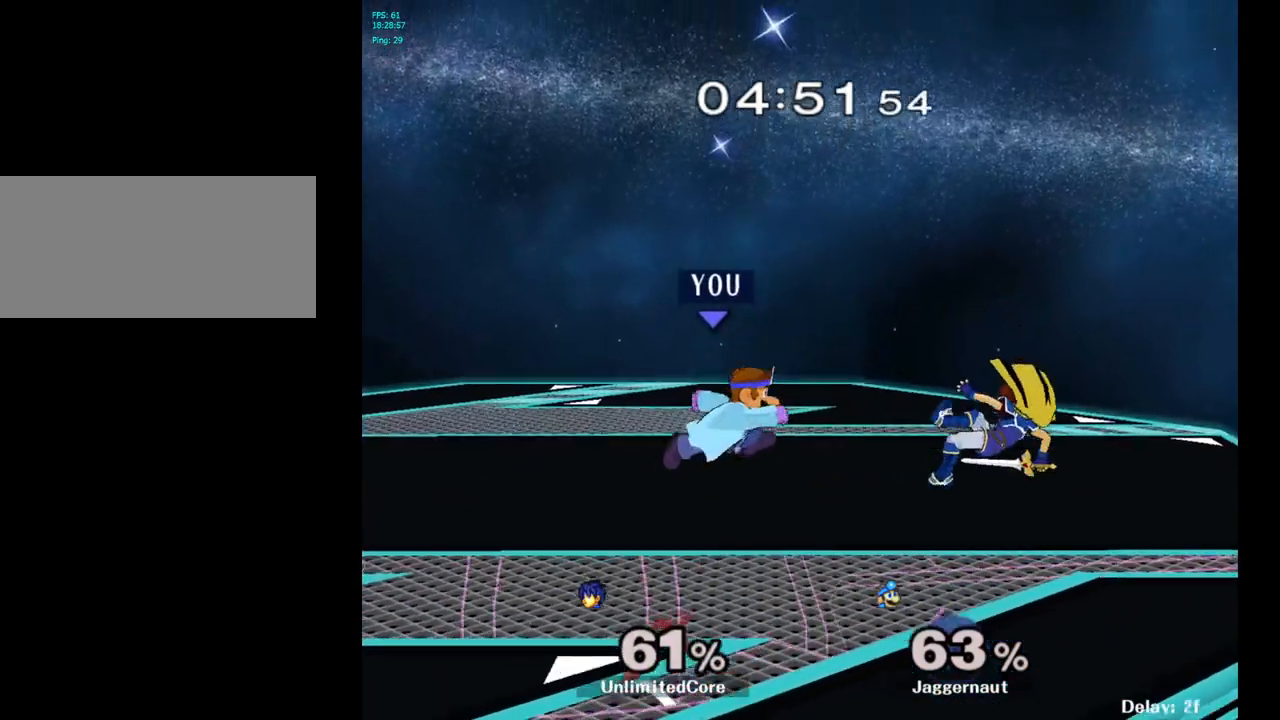
{"buttons": [], "left_stick": "center", "right_stick": "center", "events": [[267, "A", "down"], [383, "A", "up"], [450, "left_stick", "center"]]}
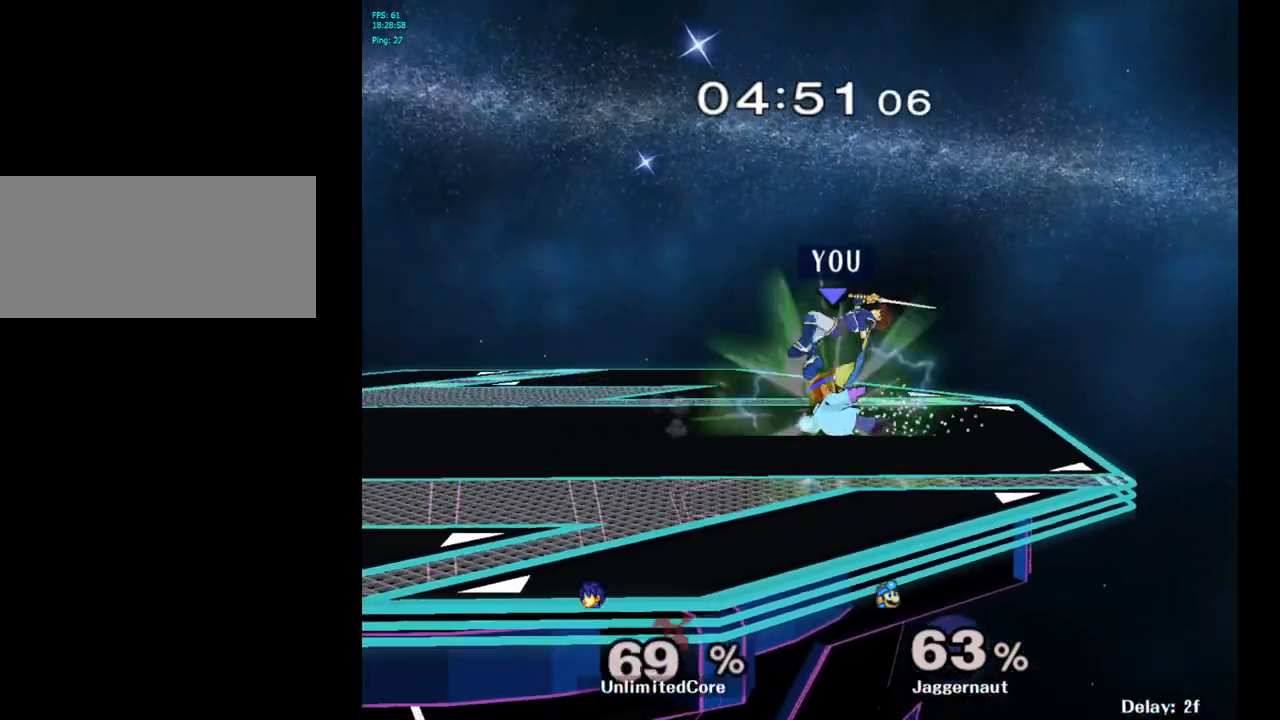
{"buttons": [], "left_stick": "center", "right_stick": "center", "events": [[33, "left_stick", "up-left"], [83, "left_stick", "left"], [300, "left_stick", "center"]]}
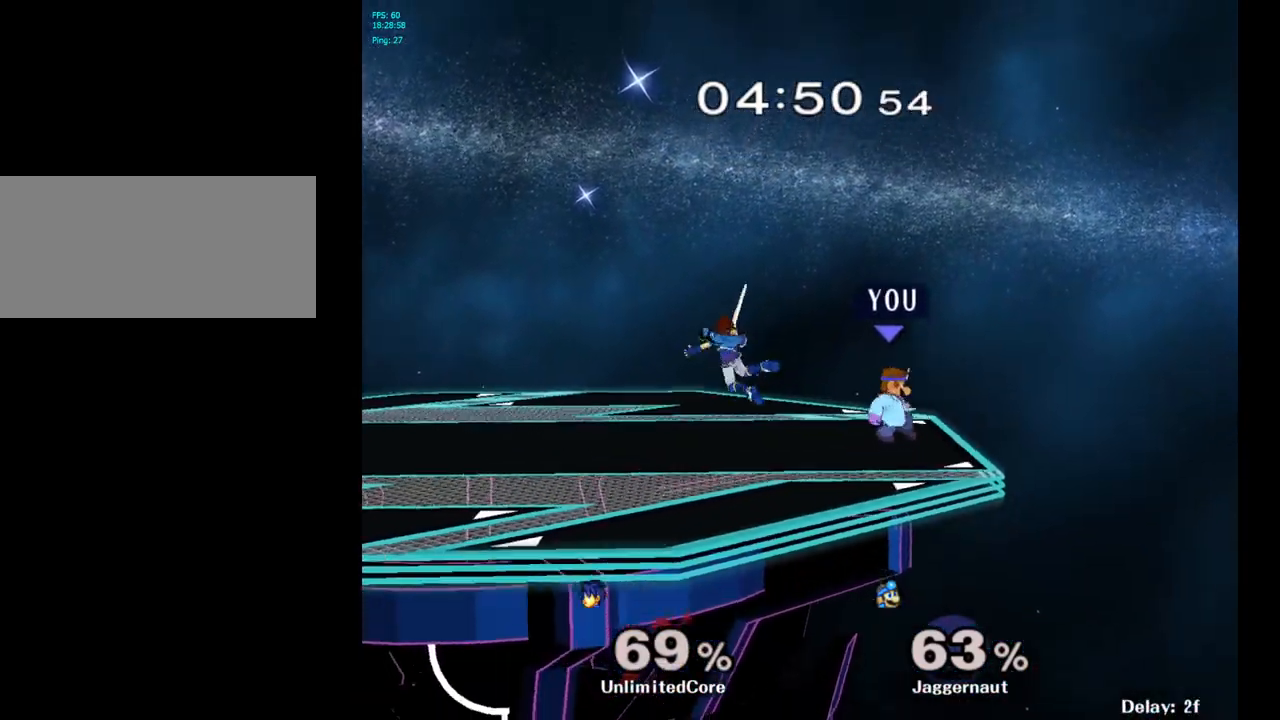
{"buttons": [], "left_stick": "center", "right_stick": "center", "events": [[50, "left_stick", "left"], [117, "Y", "down"], [333, "Y", "up"], [333, "left_stick", "center"]]}
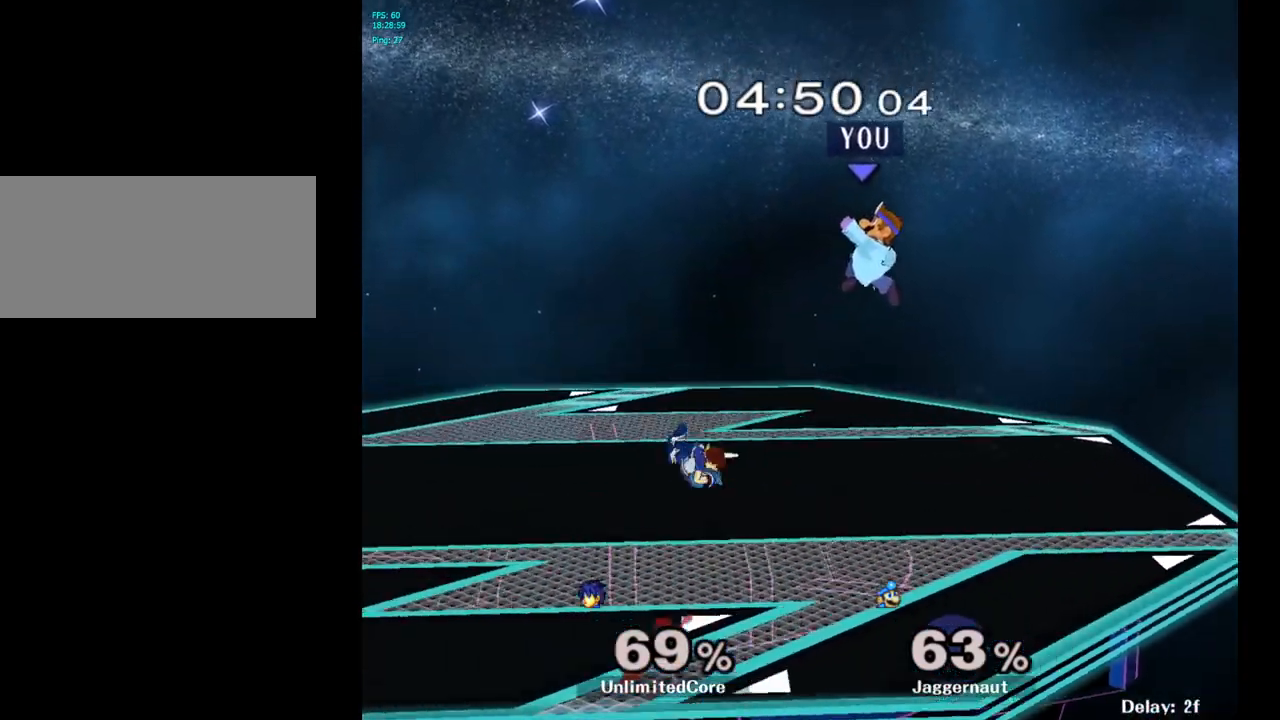
{"buttons": ["R1"], "left_stick": "down-left", "right_stick": "center", "events": [[67, "left_stick", "left"], [150, "right_stick", "left"], [217, "right_stick", "center"], [350, "left_stick", "down-left"], [500, "R1", "down"]]}
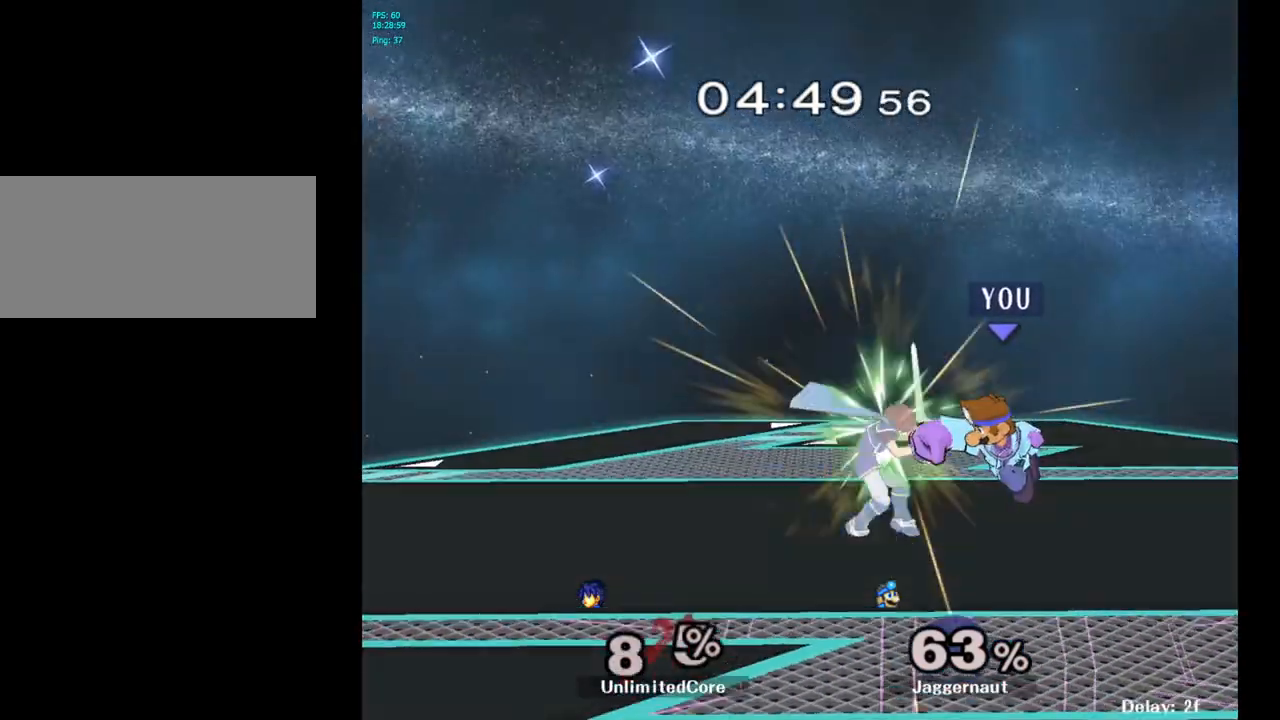
{"buttons": [], "left_stick": "left", "right_stick": "center", "events": [[50, "left_stick", "left"], [233, "R1", "up"], [250, "left_stick", "center"], [400, "left_stick", "left"]]}
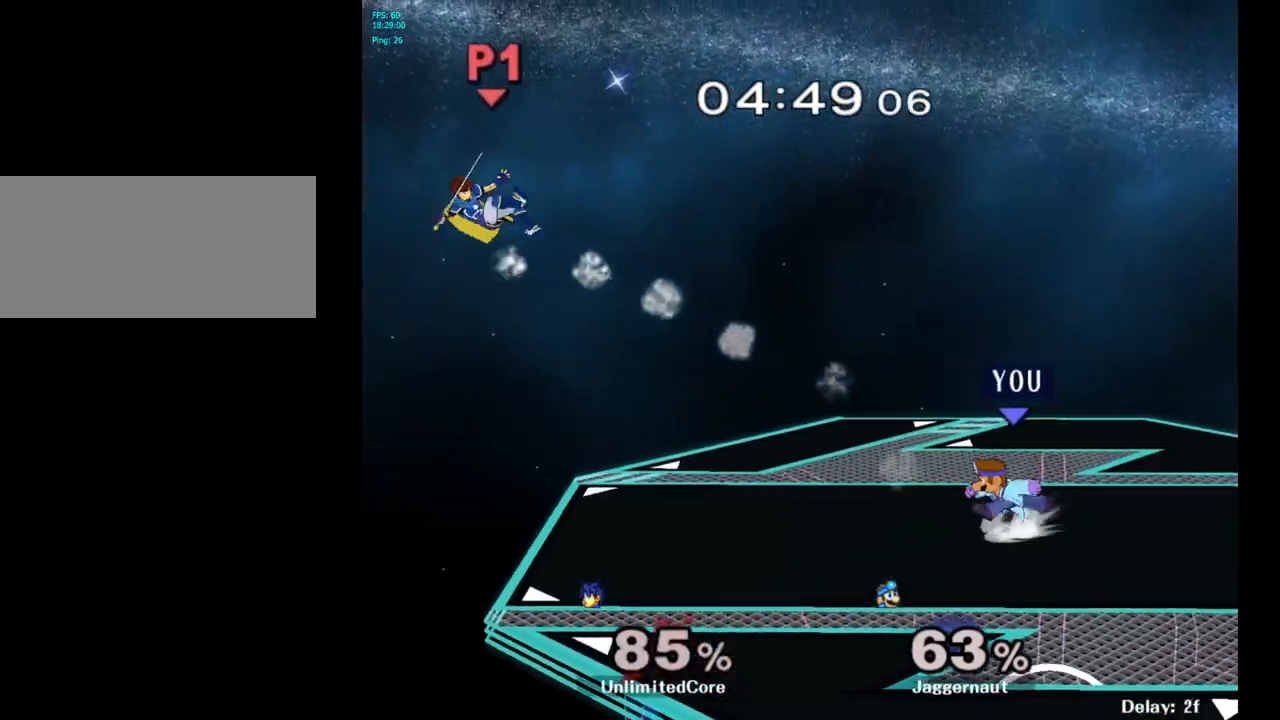
{"buttons": [], "left_stick": "left", "right_stick": "center", "events": []}
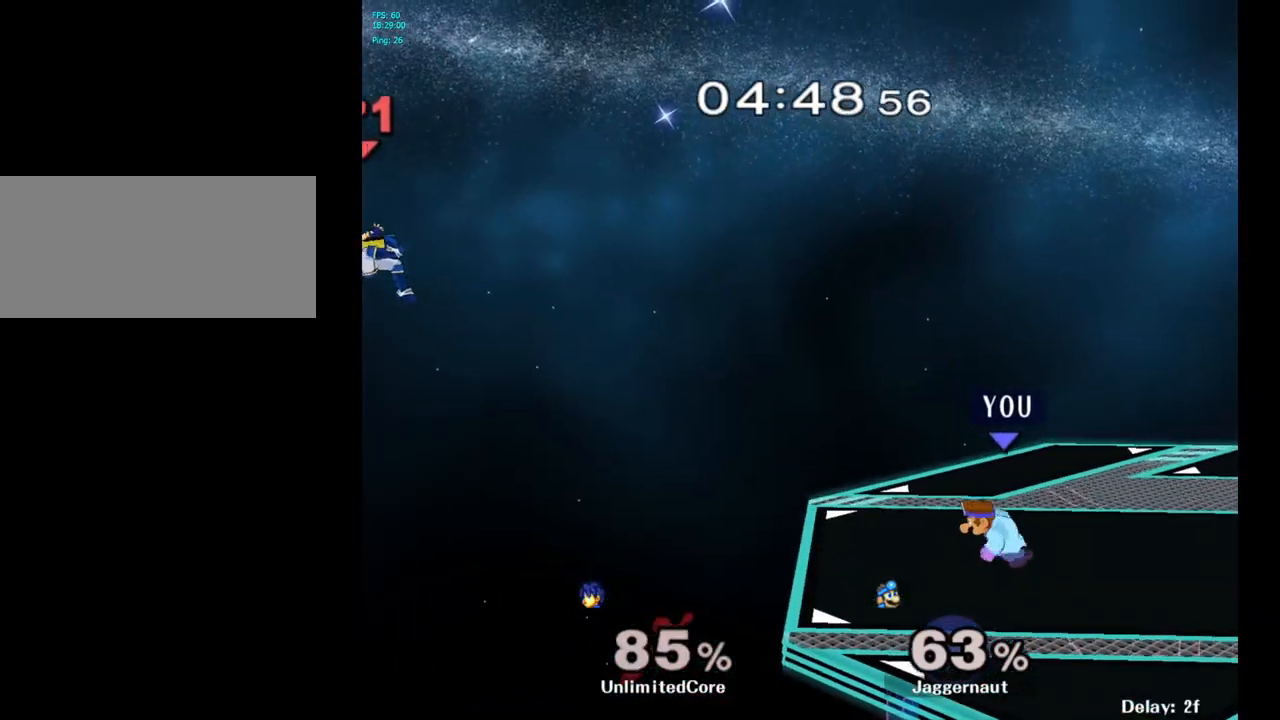
{"buttons": [], "left_stick": "right", "right_stick": "center", "events": [[50, "left_stick", "down"], [300, "left_stick", "center"], [400, "left_stick", "right"]]}
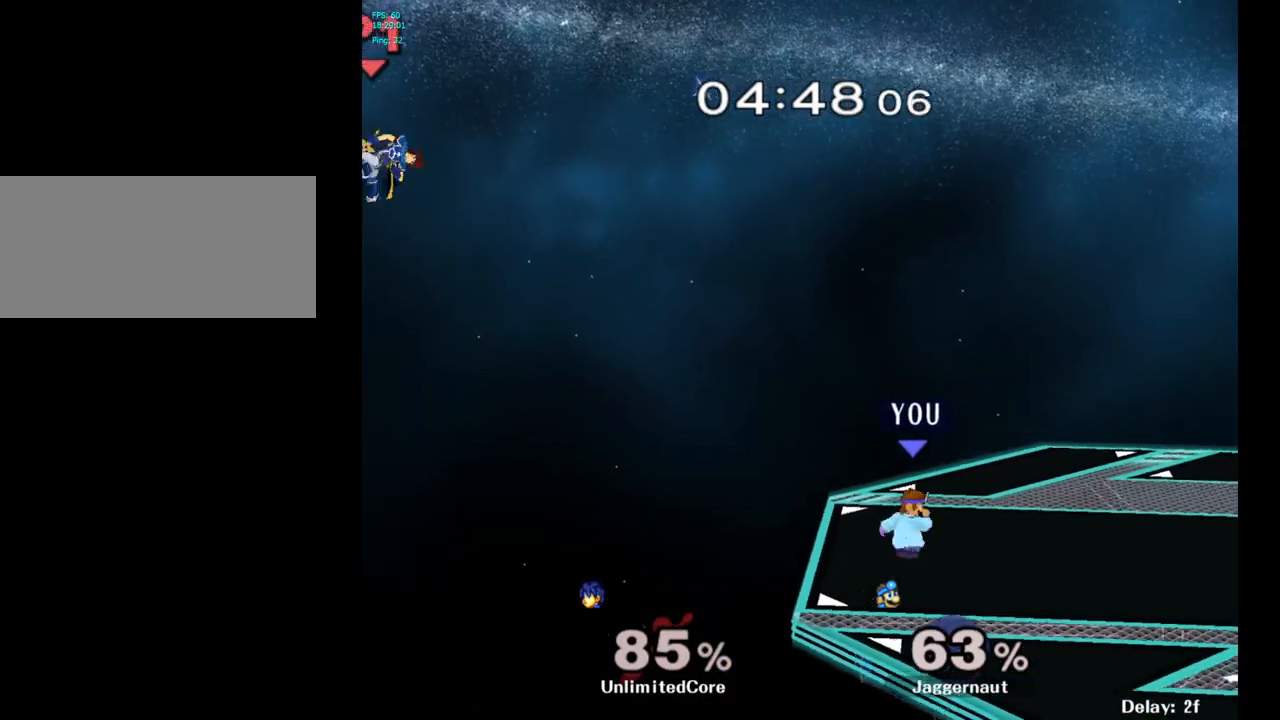
{"buttons": ["Y", "R1"], "left_stick": "down-left", "right_stick": "center", "events": [[33, "left_stick", "center"], [433, "Y", "down"], [433, "left_stick", "down-left"], [500, "R1", "down"]]}
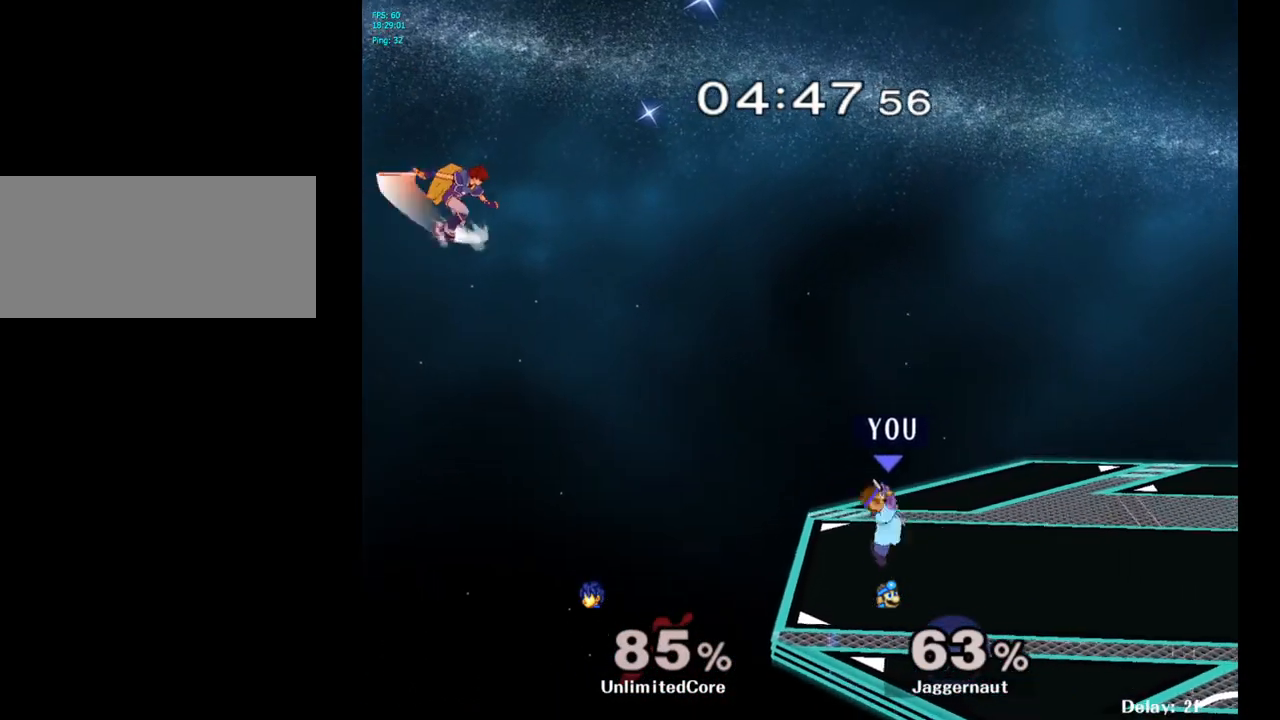
{"buttons": [], "left_stick": "center", "right_stick": "center", "events": [[200, "Y", "up"], [200, "left_stick", "center"], [217, "R1", "up"]]}